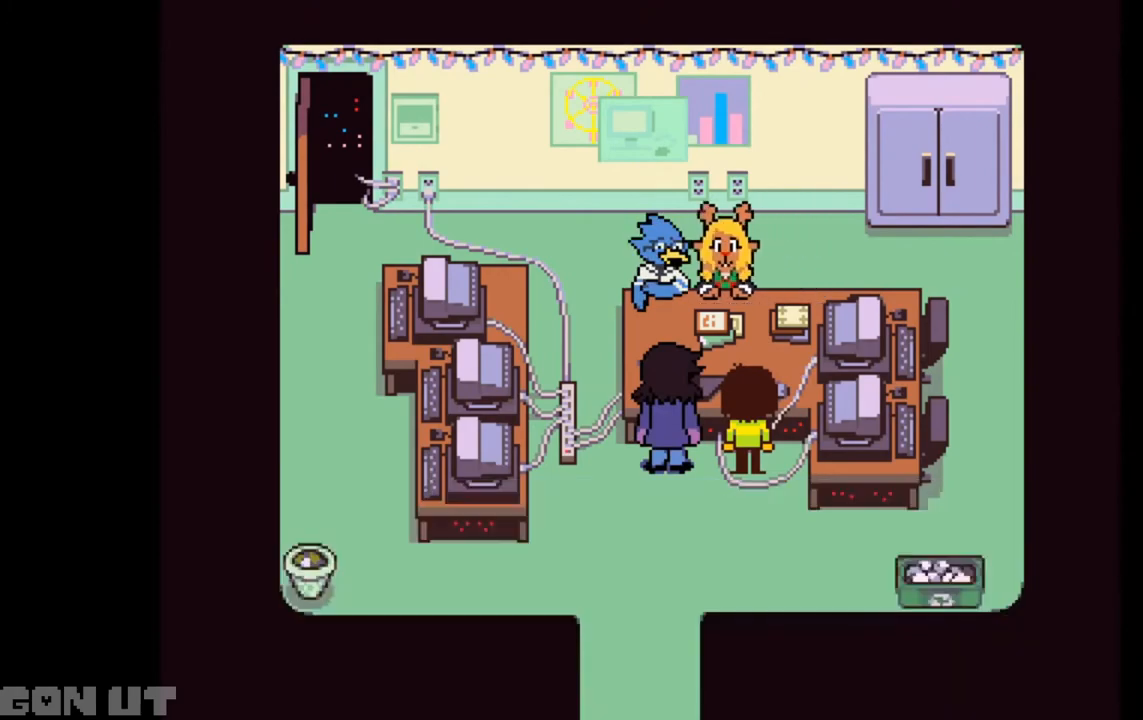
Gameplay with keyboard; each line is a JSON object with the keys held at the frame after it. "events" lists presses ("down") and releases ("up") of "c", "down", "left", "right", "up", "x" and "z" between this image and that frame as [ms after this image, input, new state], when the widget could be followed in between. No other keys are recorded. Mouse input is not recorded.
{"keys": ["c"], "events": []}
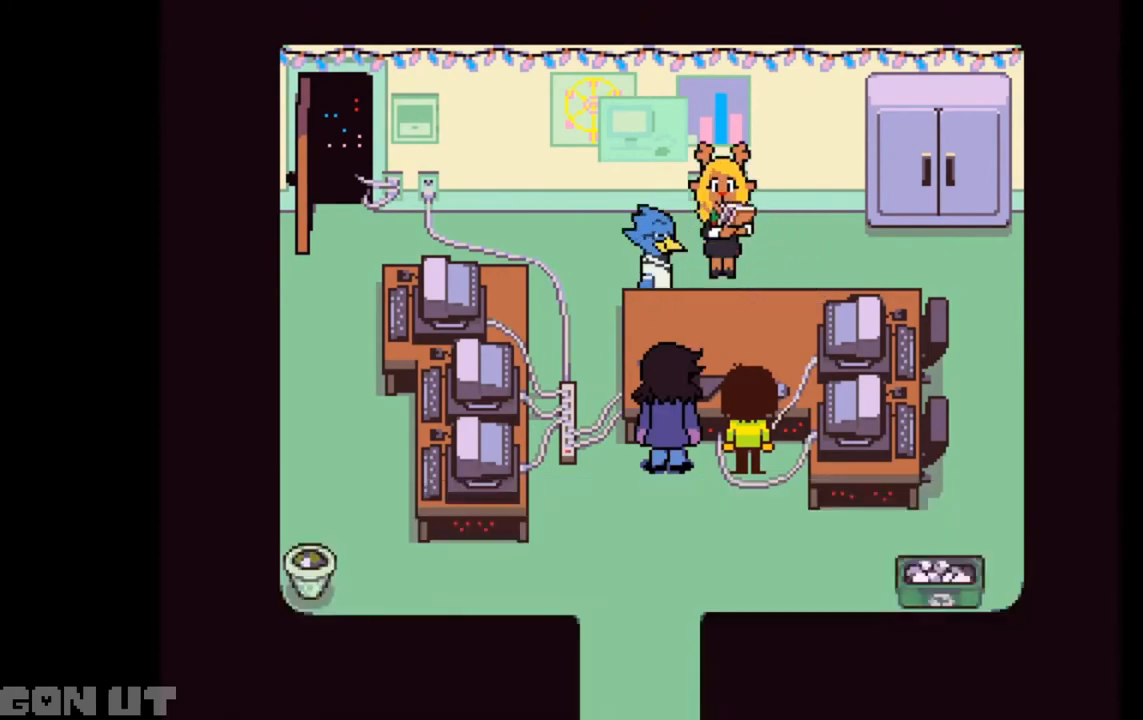
{"keys": ["c"], "events": []}
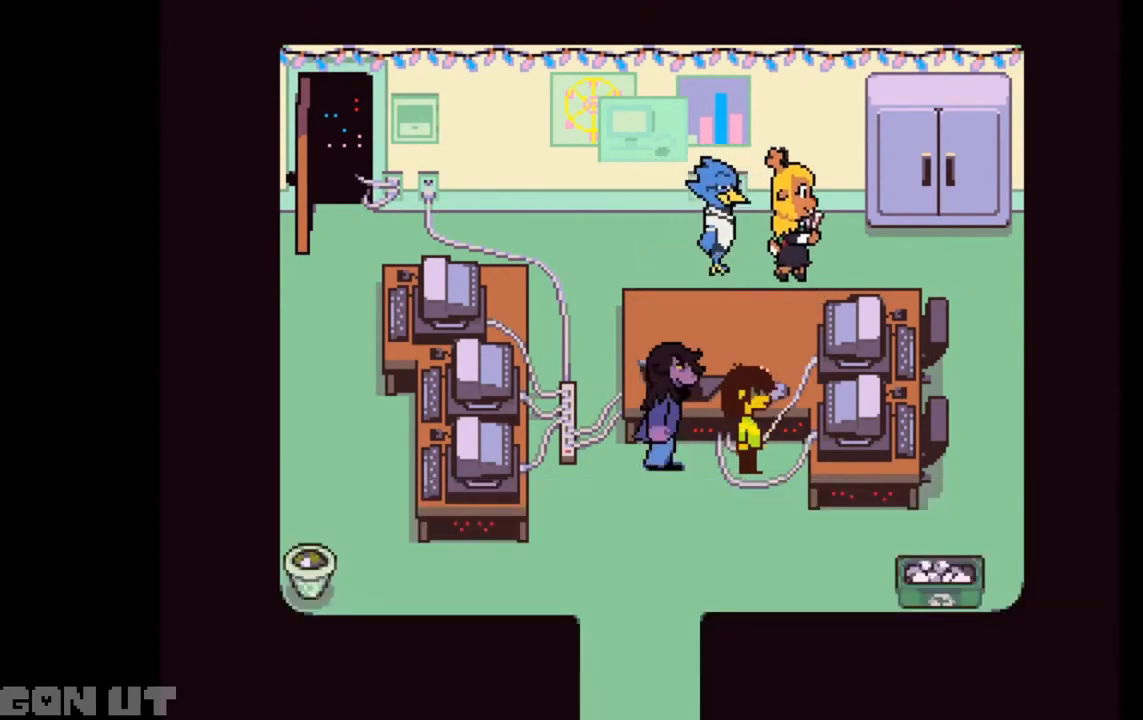
{"keys": ["c"], "events": []}
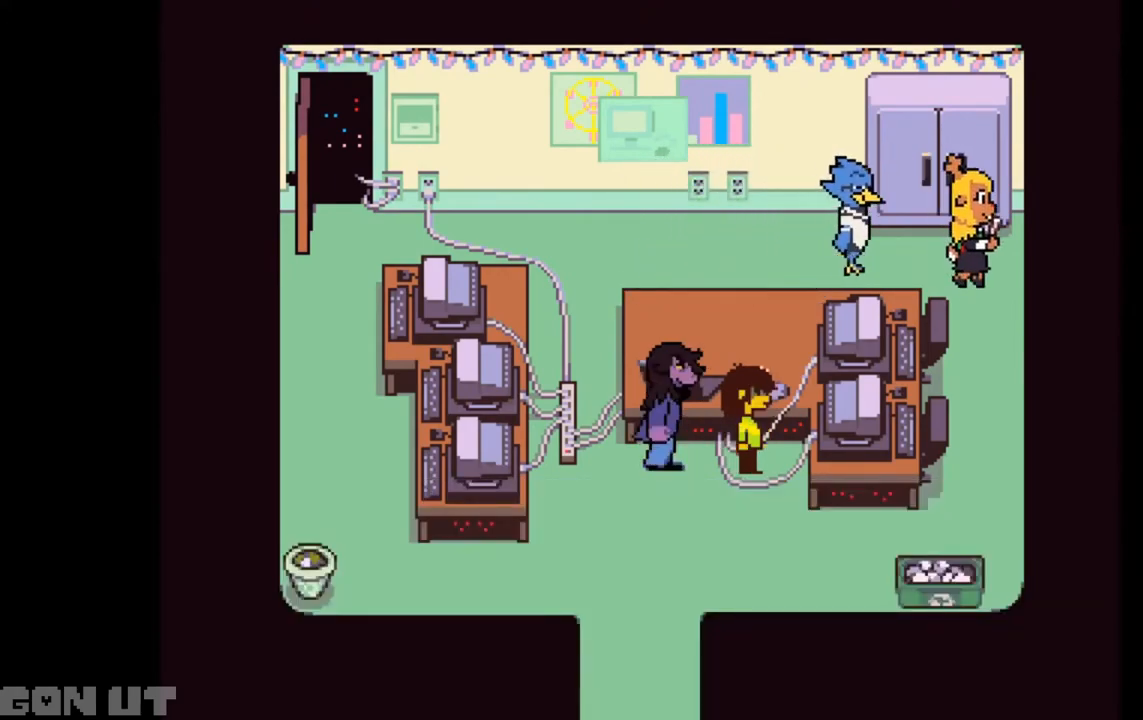
{"keys": ["c"], "events": []}
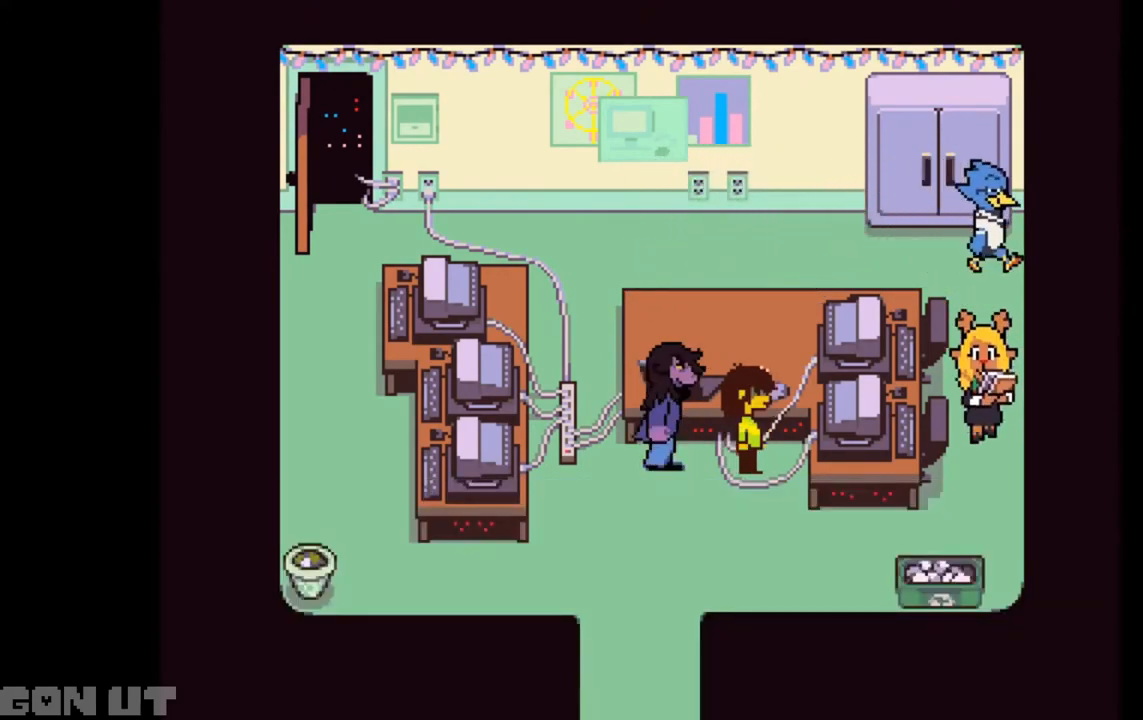
{"keys": ["c"], "events": []}
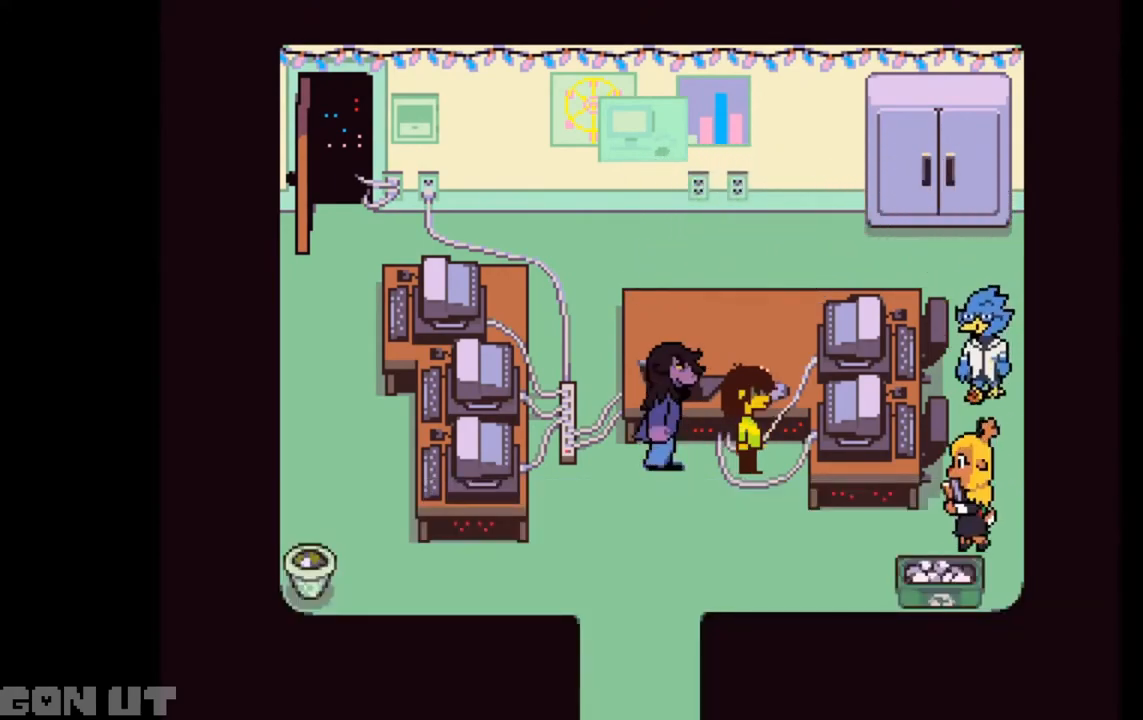
{"keys": ["c"], "events": []}
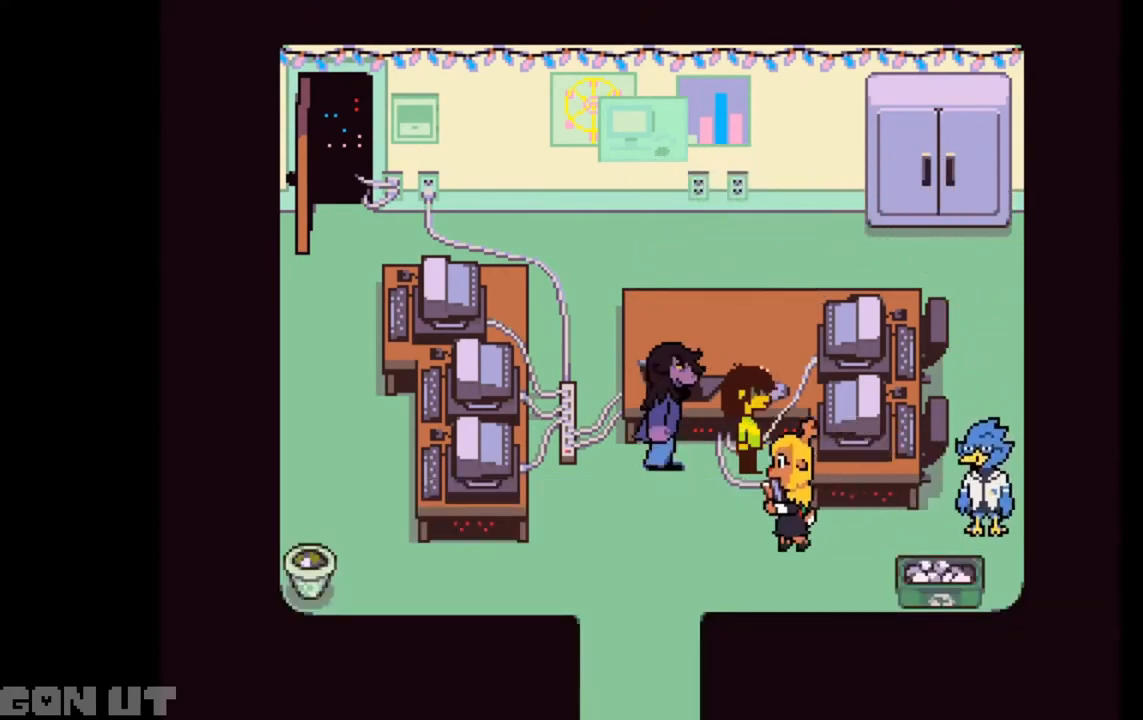
{"keys": ["c"], "events": []}
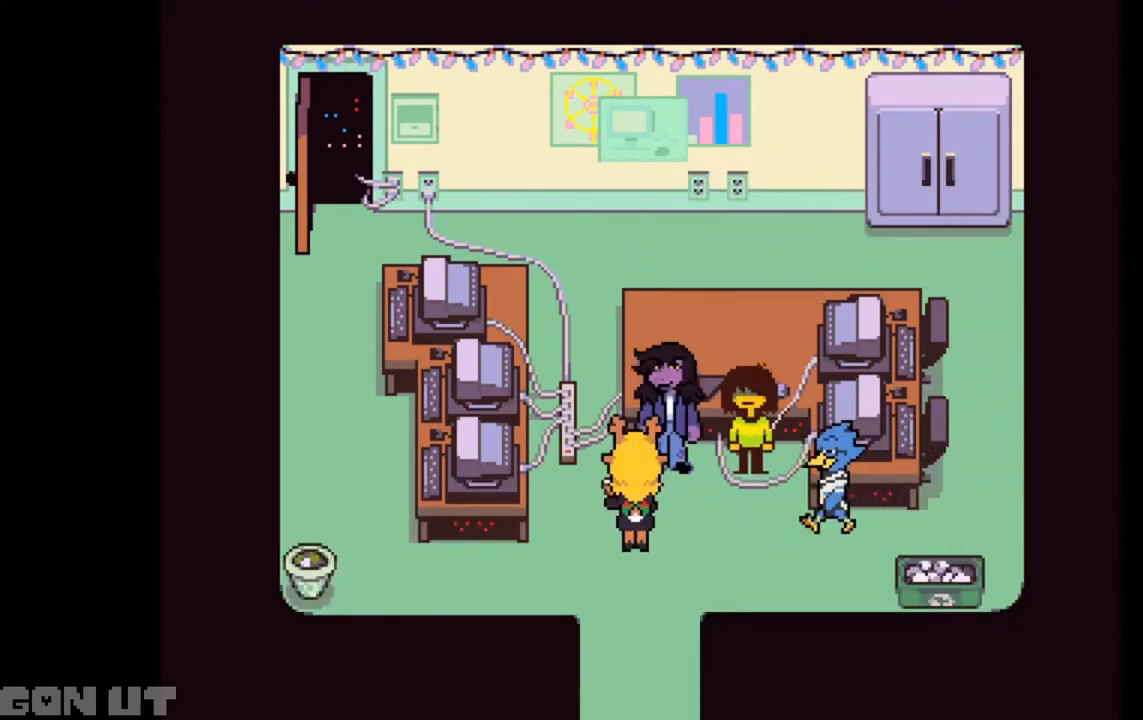
{"keys": ["c"], "events": []}
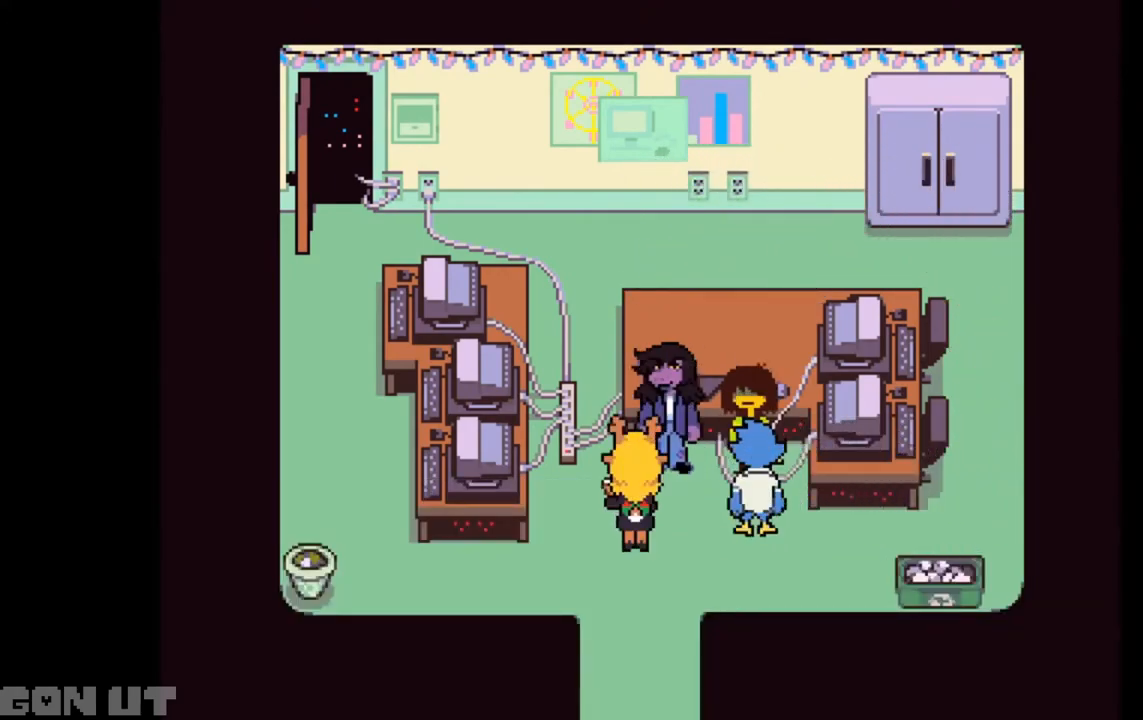
{"keys": ["c"], "events": []}
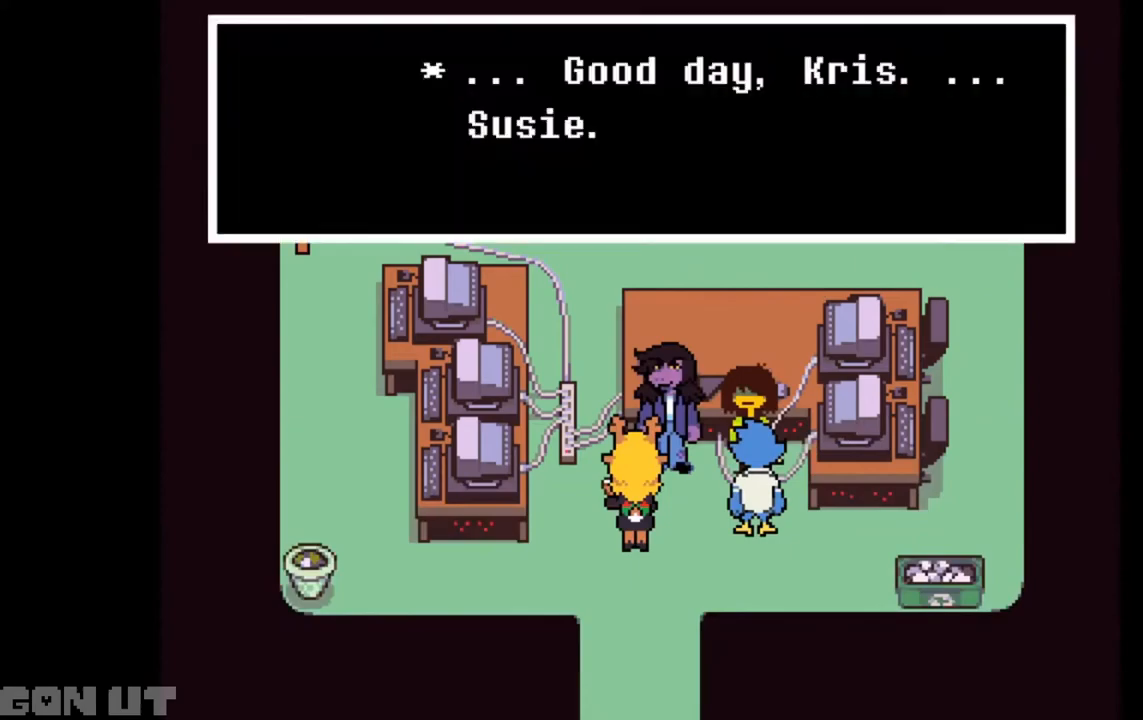
{"keys": ["c"], "events": []}
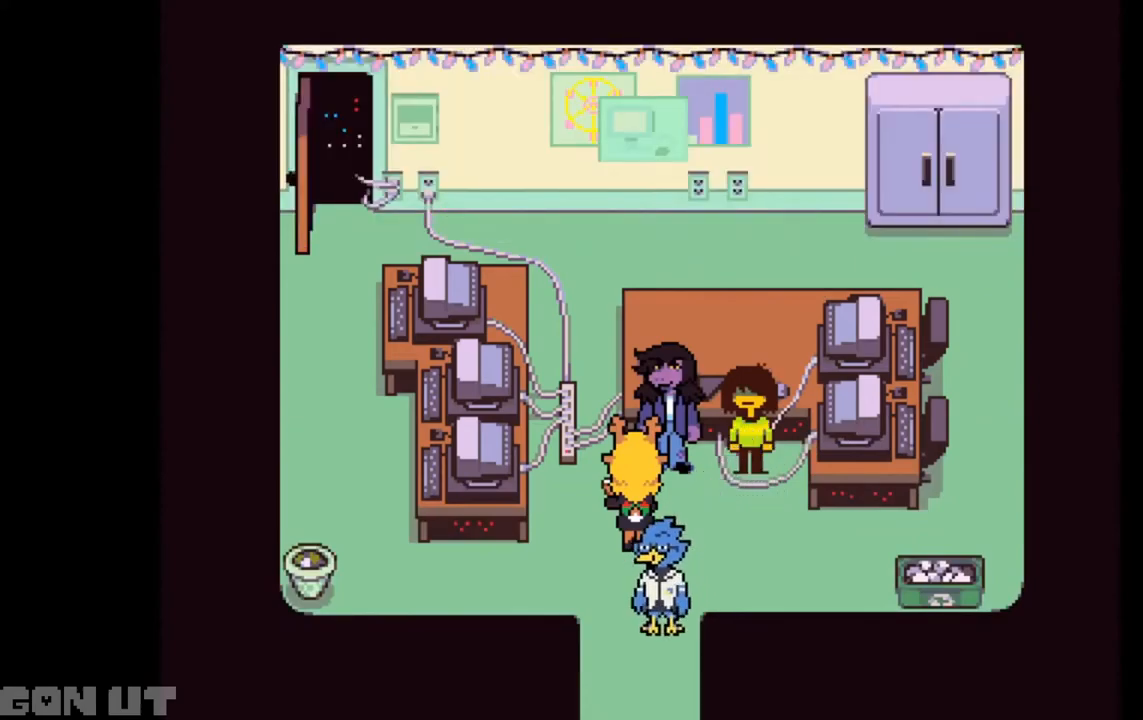
{"keys": ["c"], "events": []}
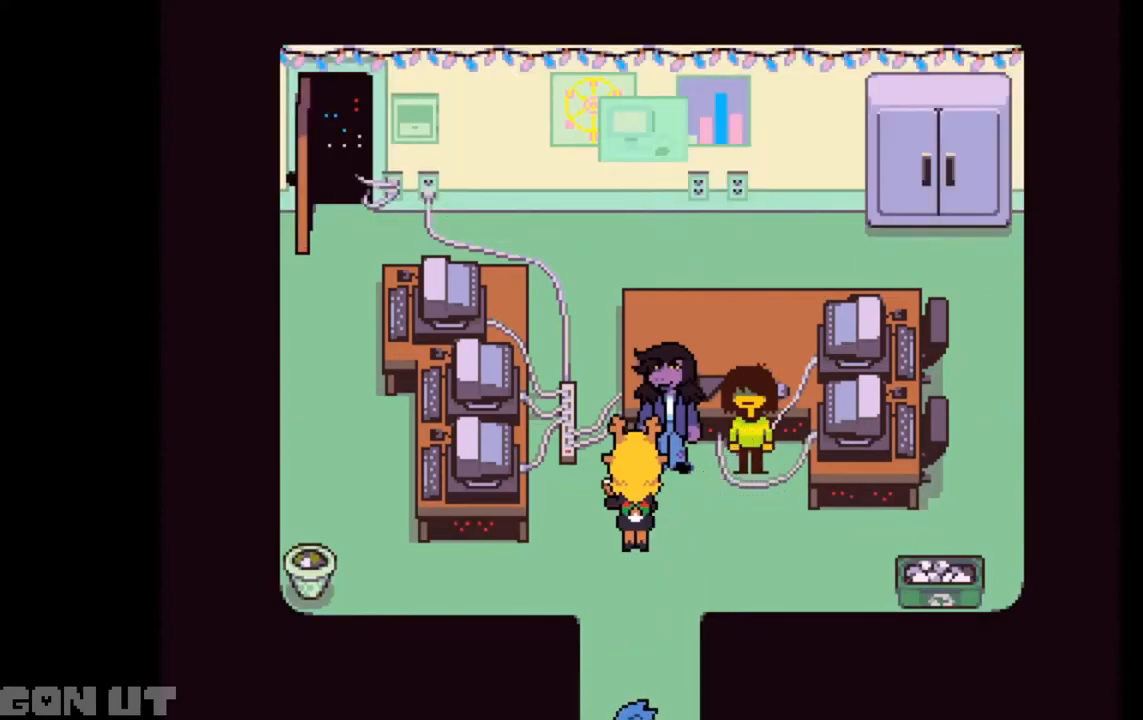
{"keys": ["c"], "events": []}
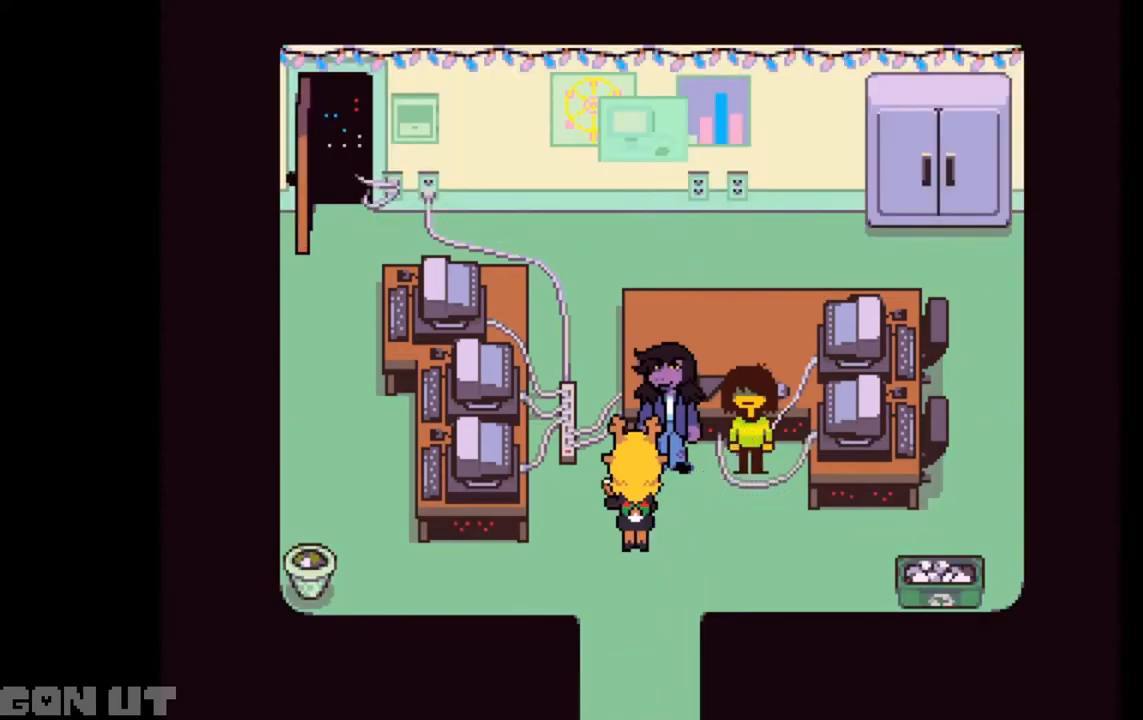
{"keys": ["c"], "events": []}
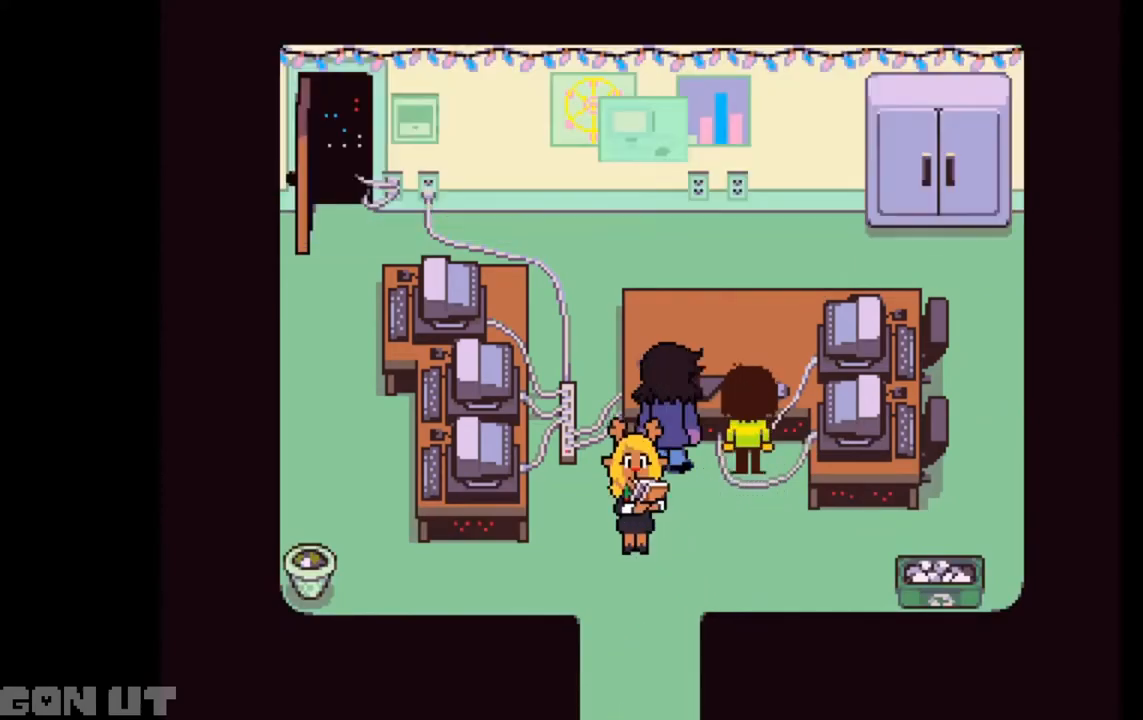
{"keys": ["c"], "events": []}
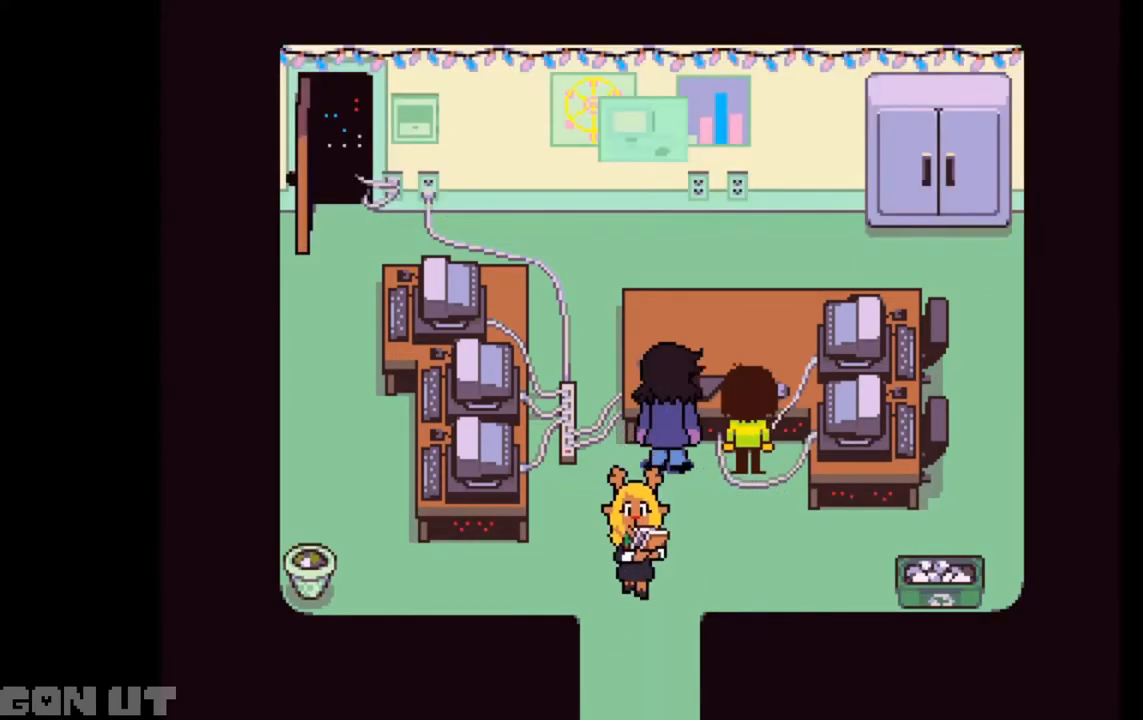
{"keys": ["c"], "events": []}
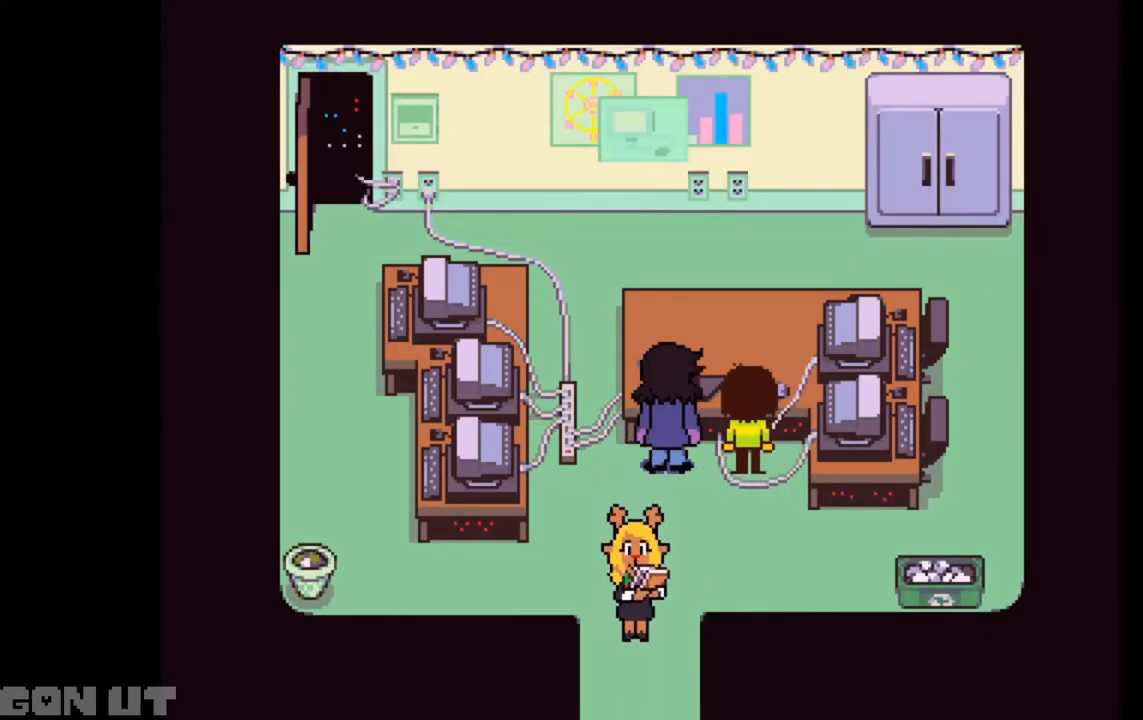
{"keys": ["c"], "events": []}
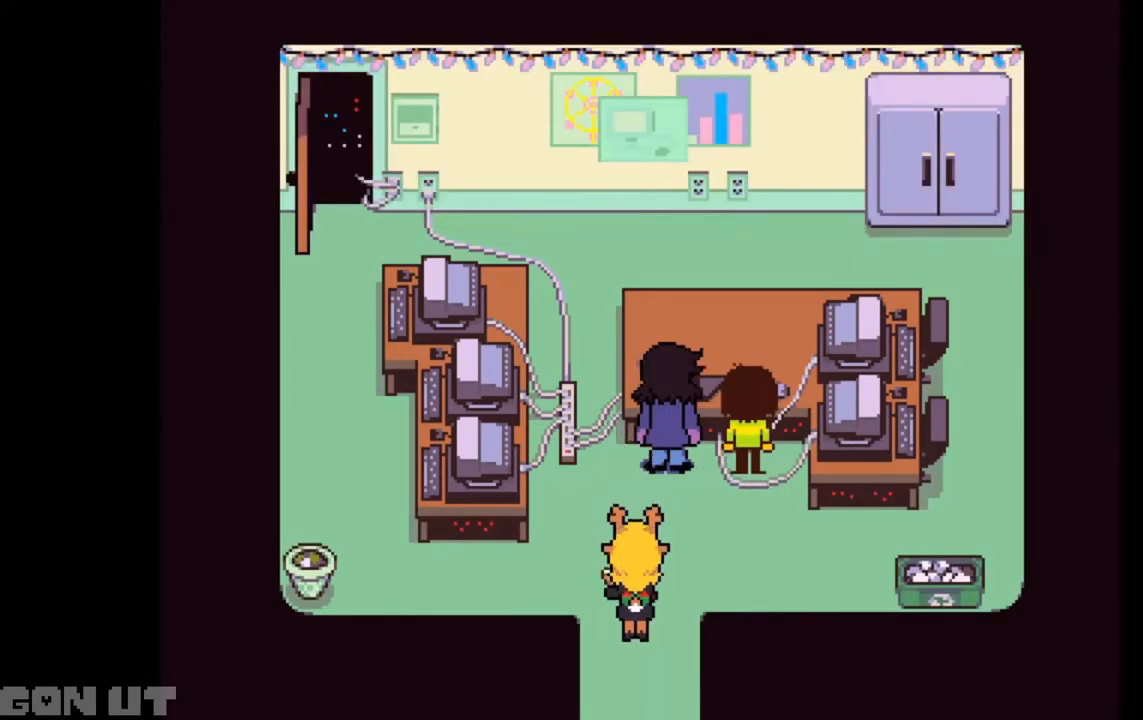
{"keys": ["c"], "events": []}
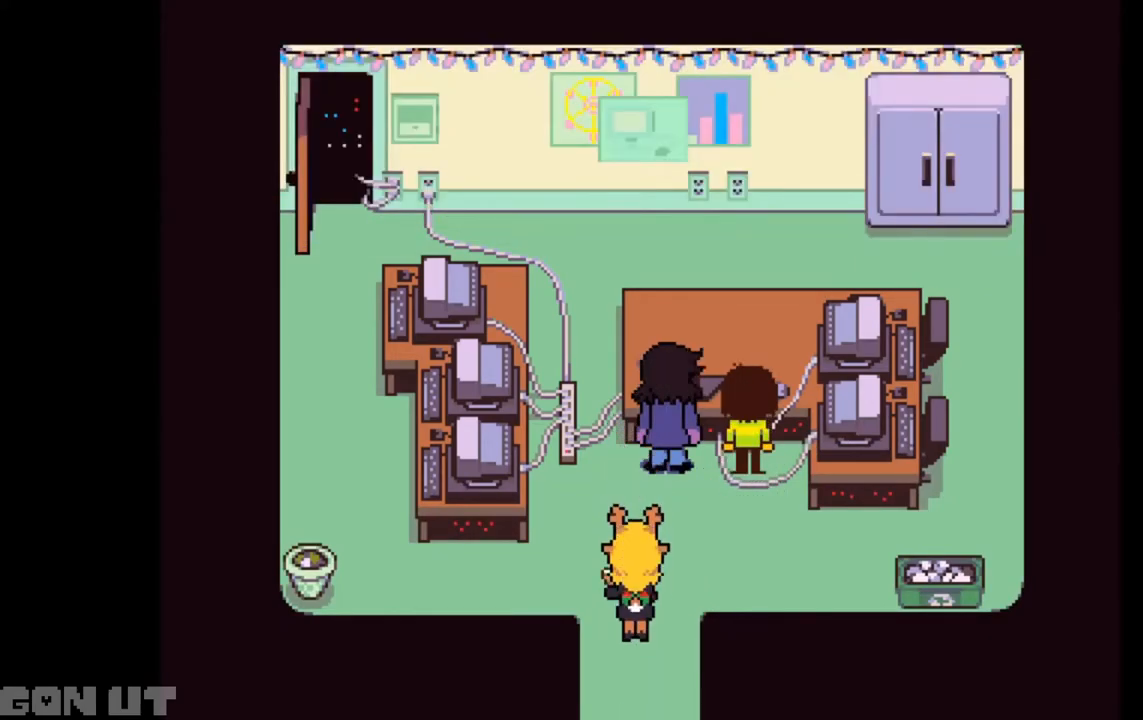
{"keys": ["c"], "events": []}
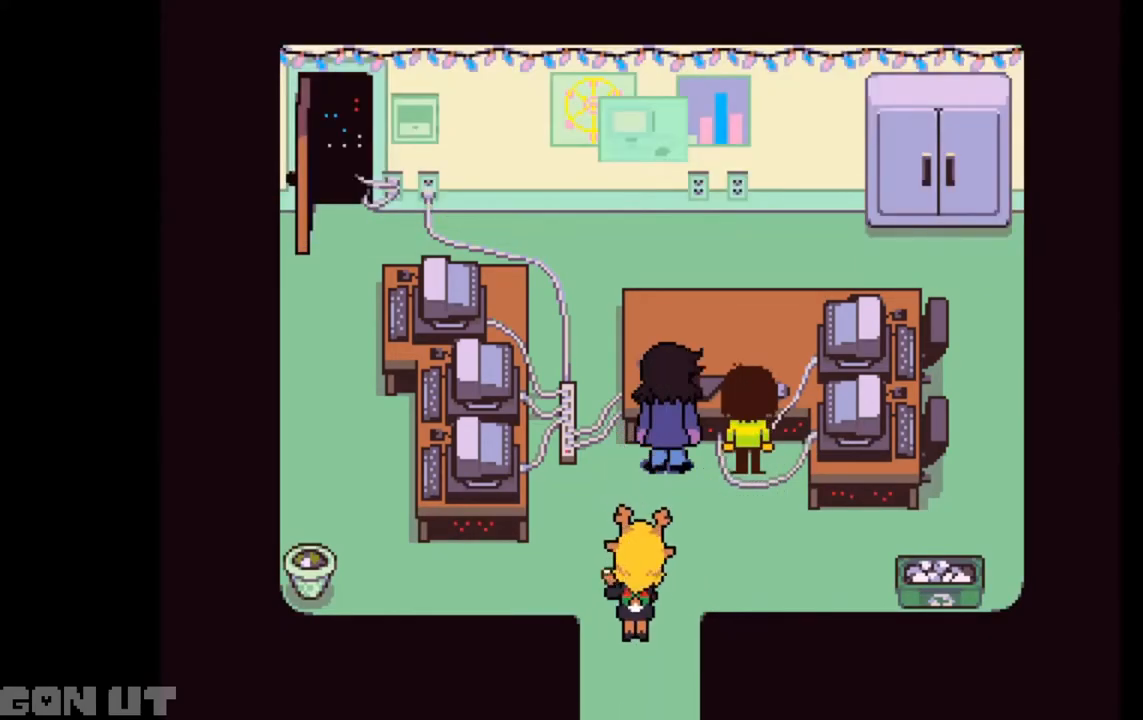
{"keys": ["c", "down", "left"], "events": [[283, "down", "down"], [317, "left", "down"]]}
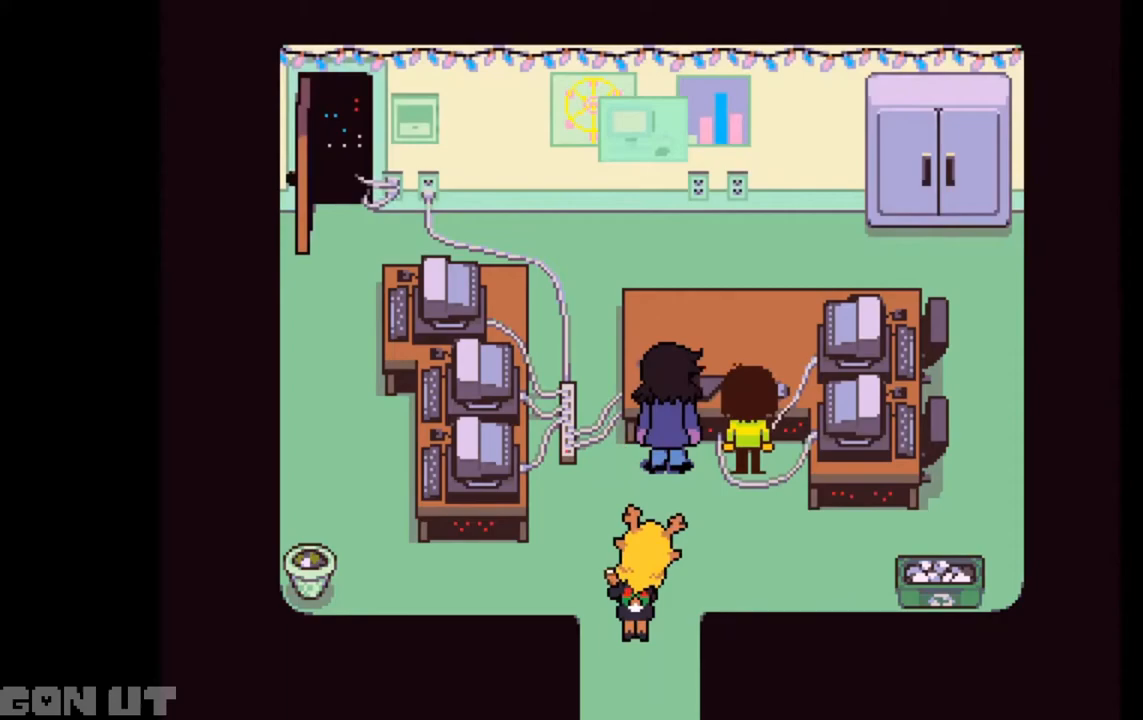
{"keys": ["c", "down", "left"], "events": []}
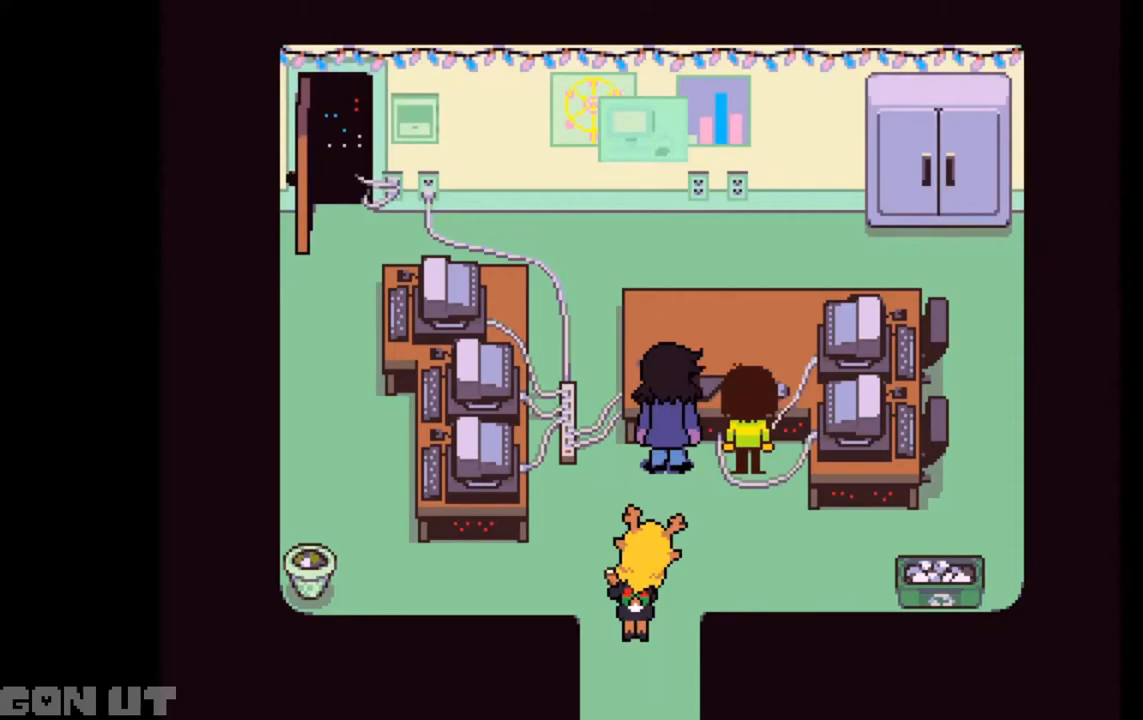
{"keys": ["c", "down"], "events": [[83, "left", "up"]]}
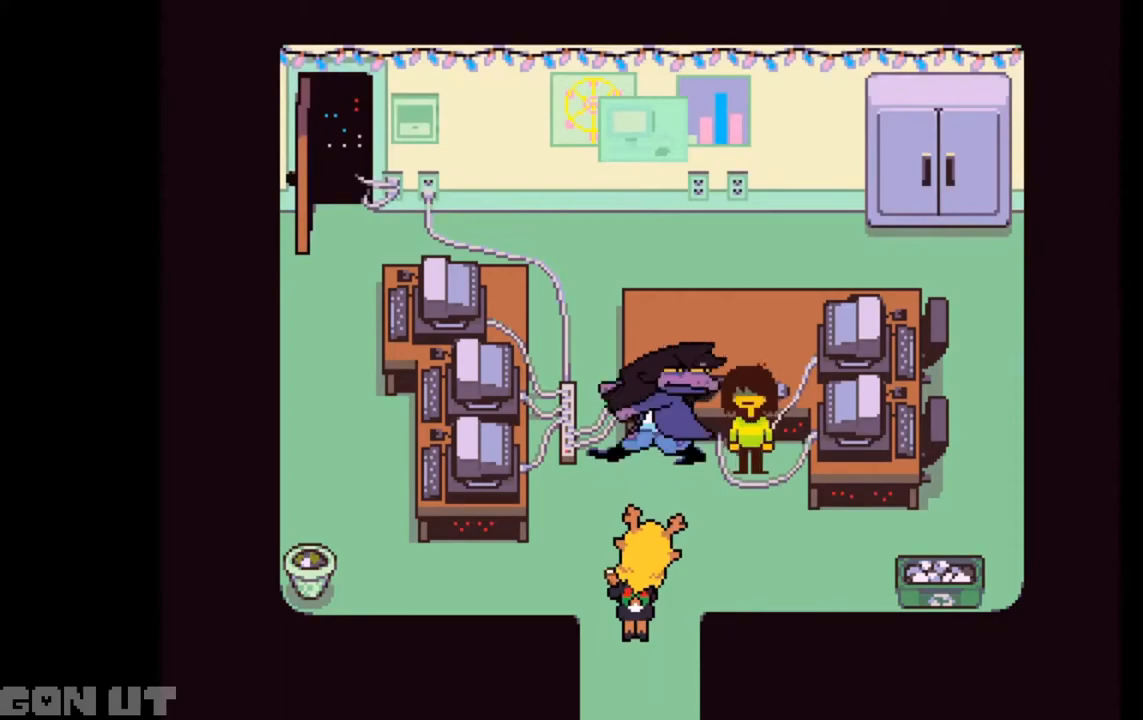
{"keys": ["c", "down"], "events": []}
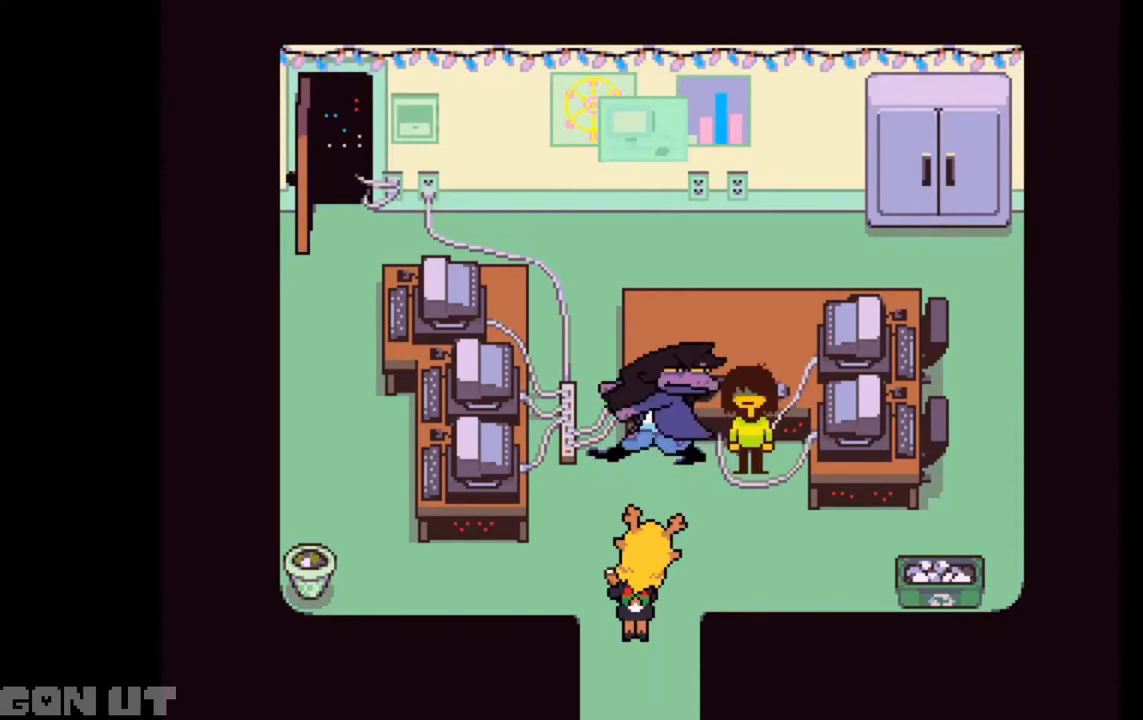
{"keys": ["c", "down"], "events": []}
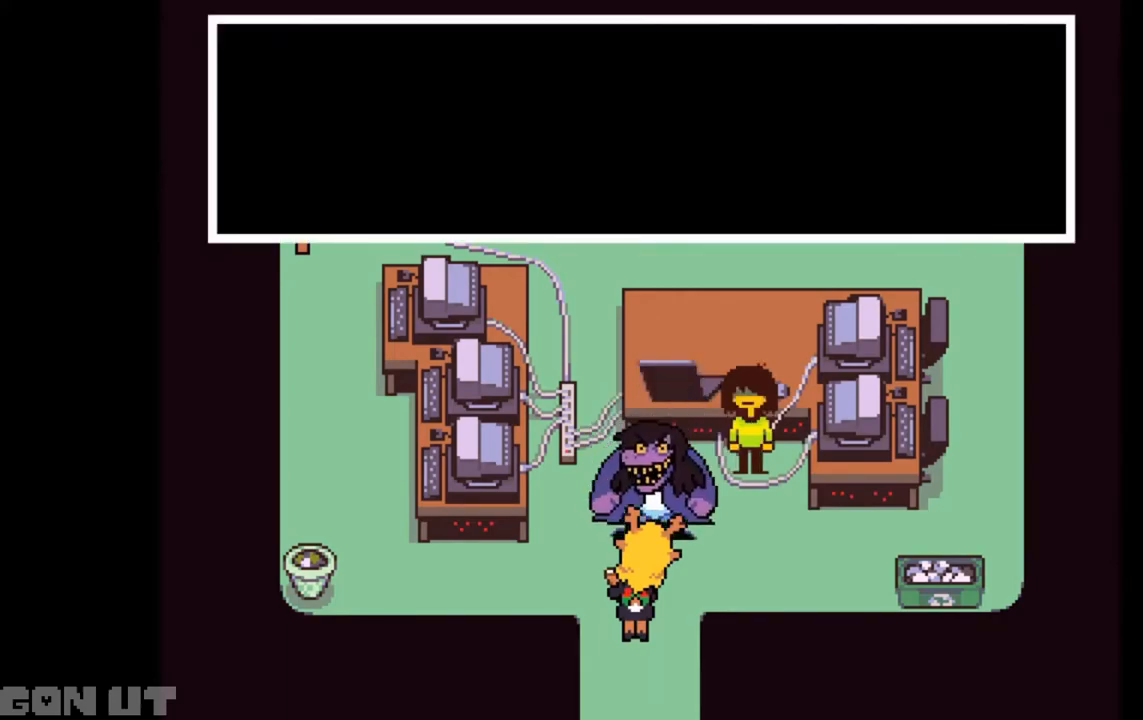
{"keys": ["c", "down"], "events": []}
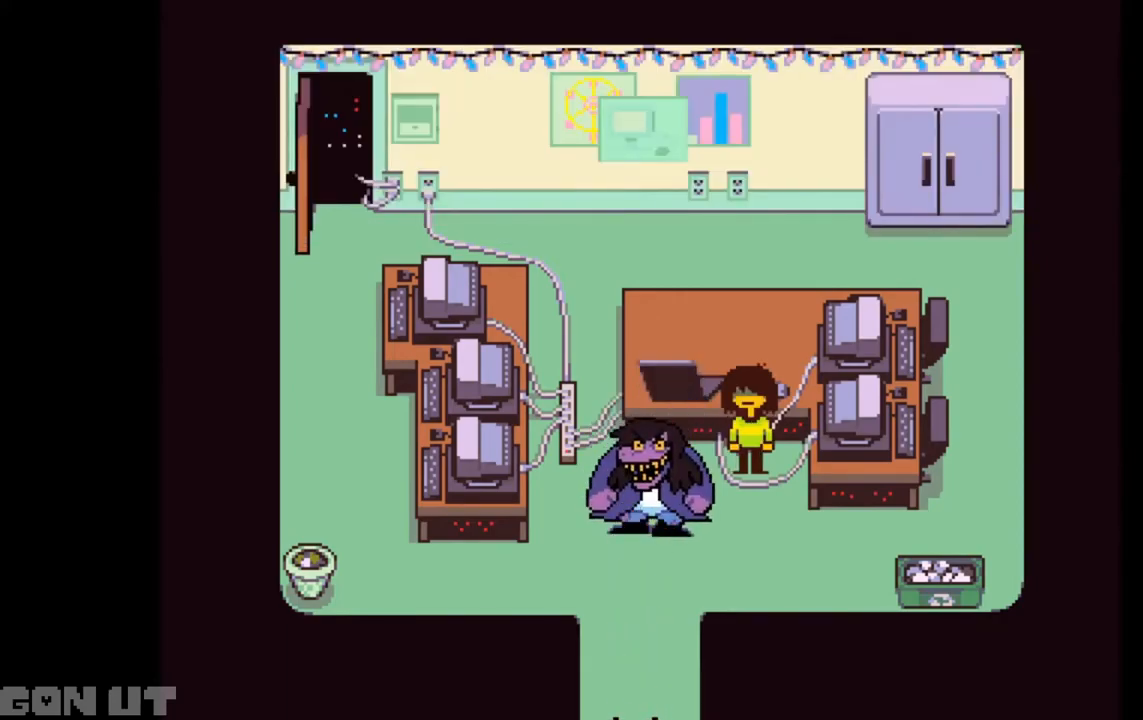
{"keys": ["c", "down"], "events": []}
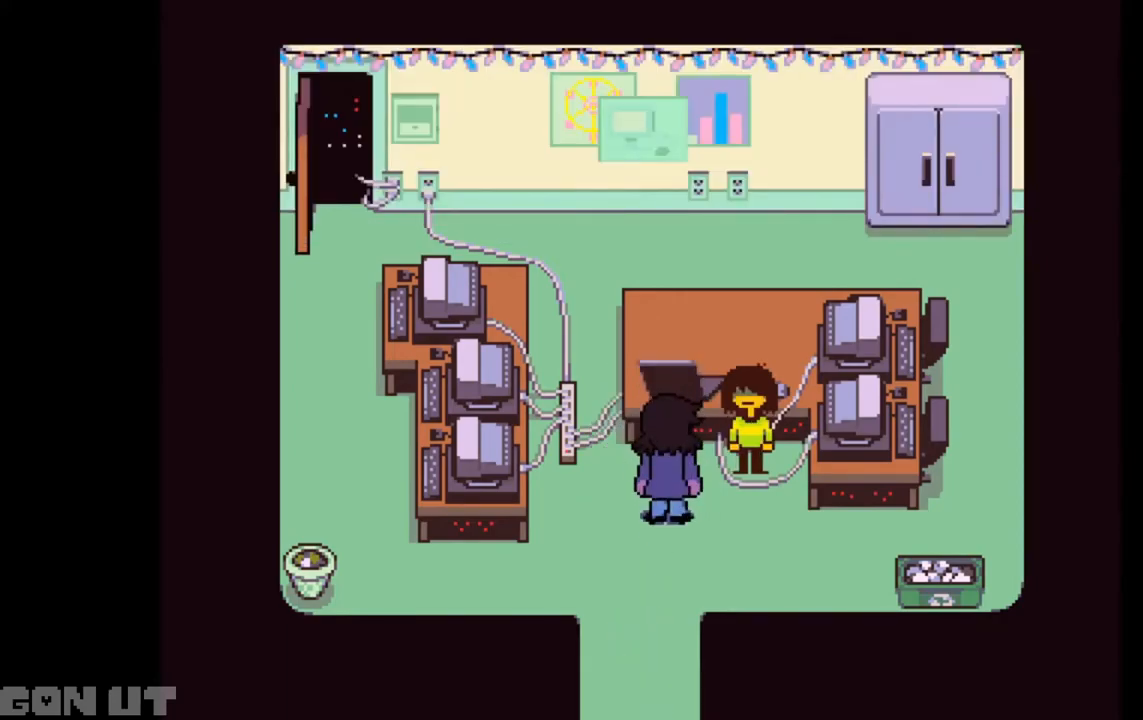
{"keys": ["c", "down", "left"], "events": [[483, "left", "down"]]}
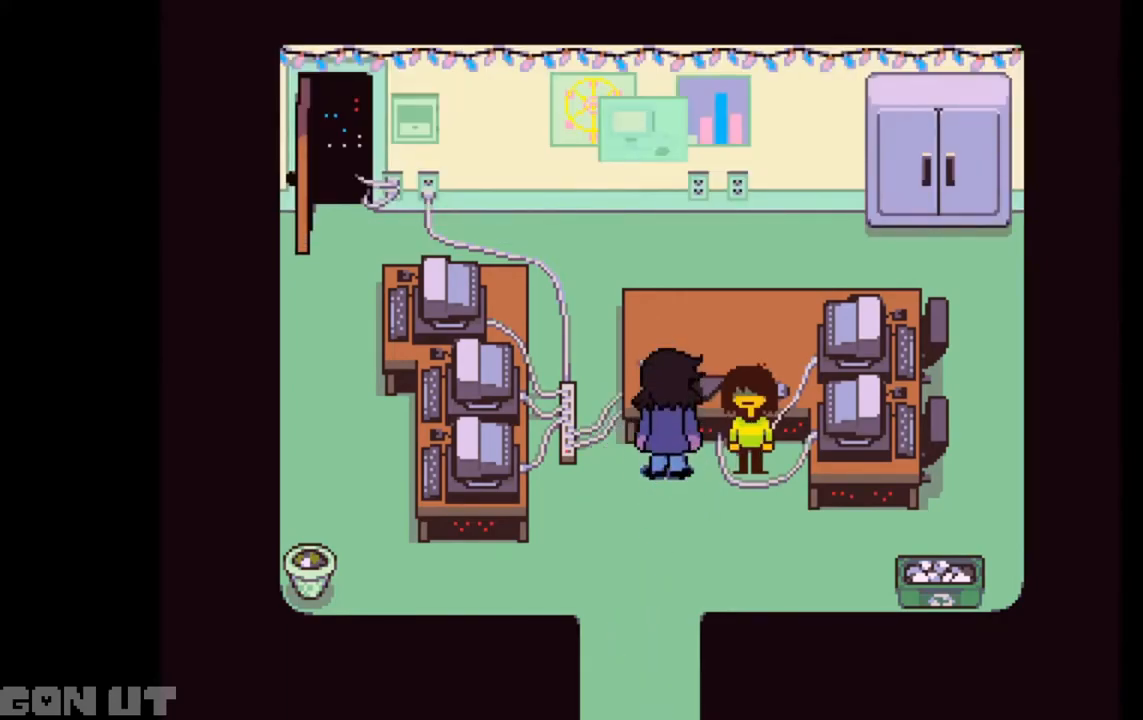
{"keys": ["c", "down", "left"], "events": []}
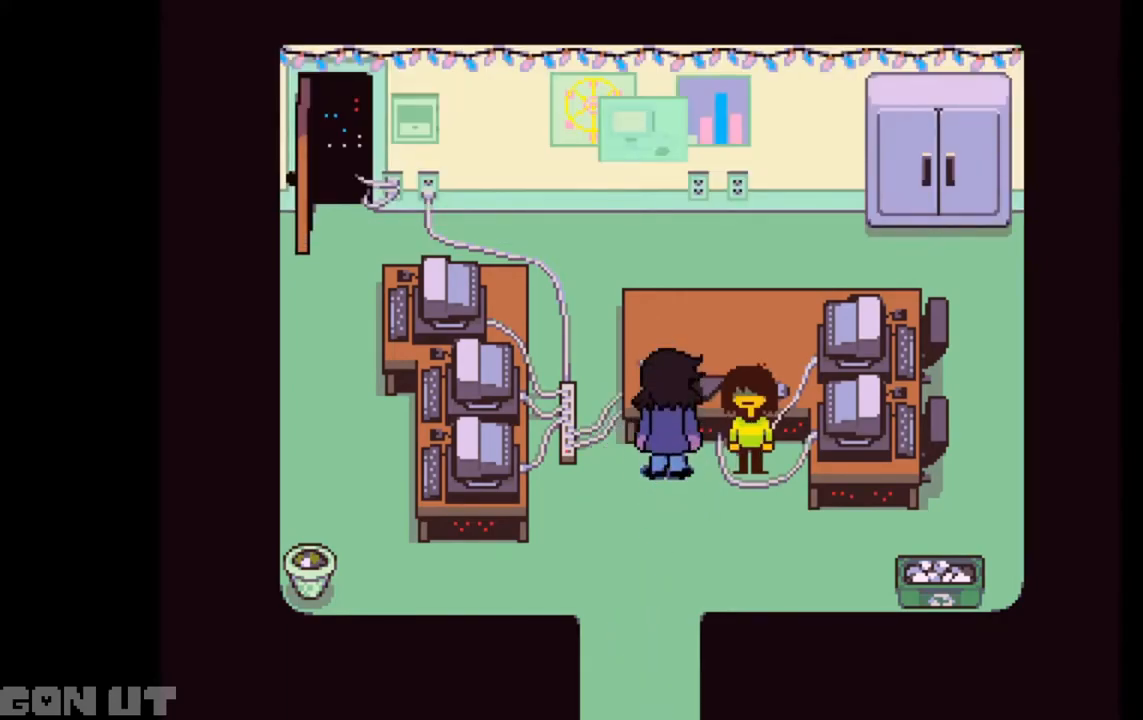
{"keys": ["c", "down", "left"], "events": []}
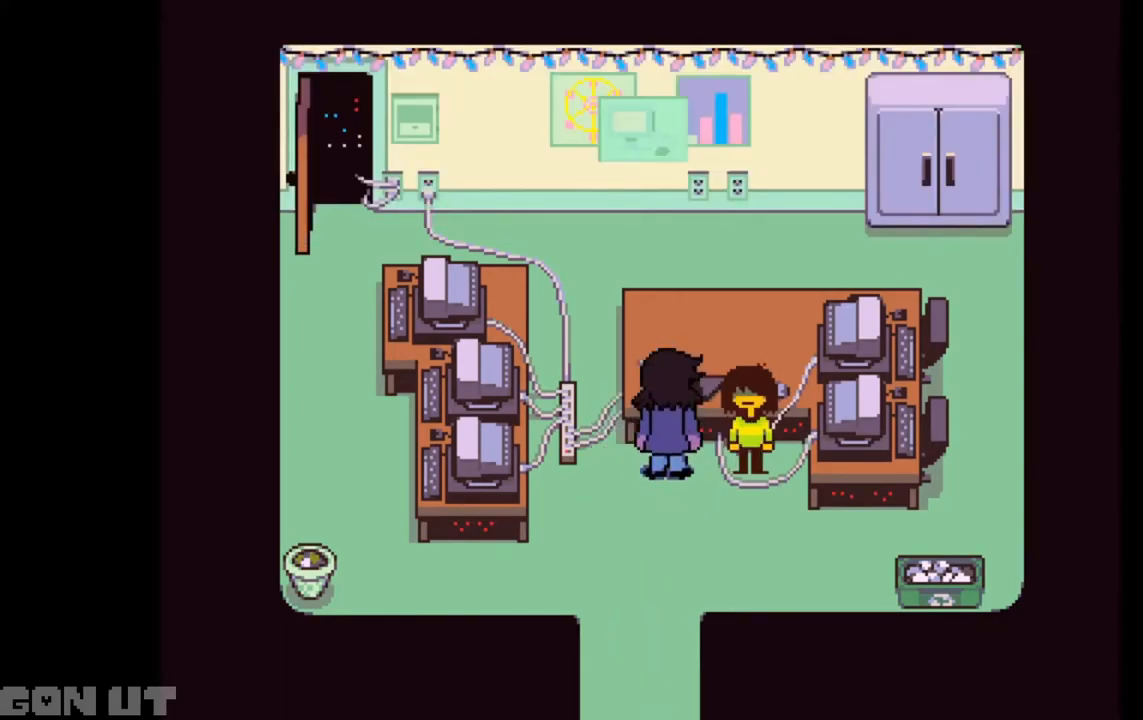
{"keys": ["c", "down", "left"], "events": []}
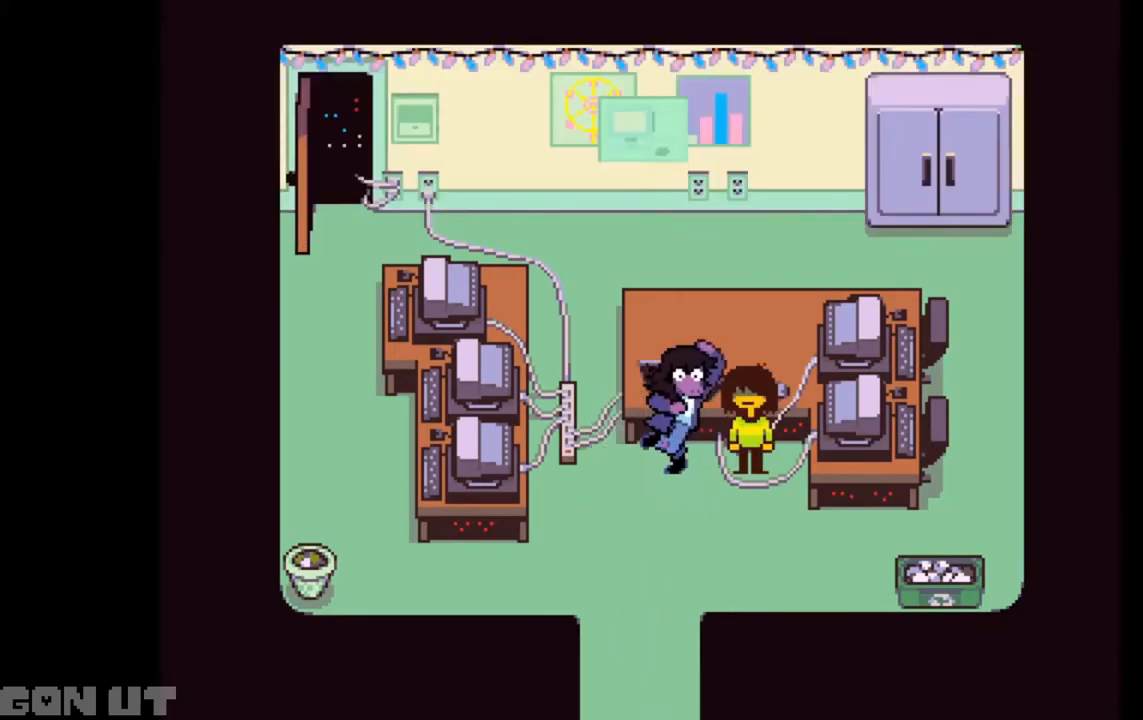
{"keys": ["c", "down", "left"], "events": []}